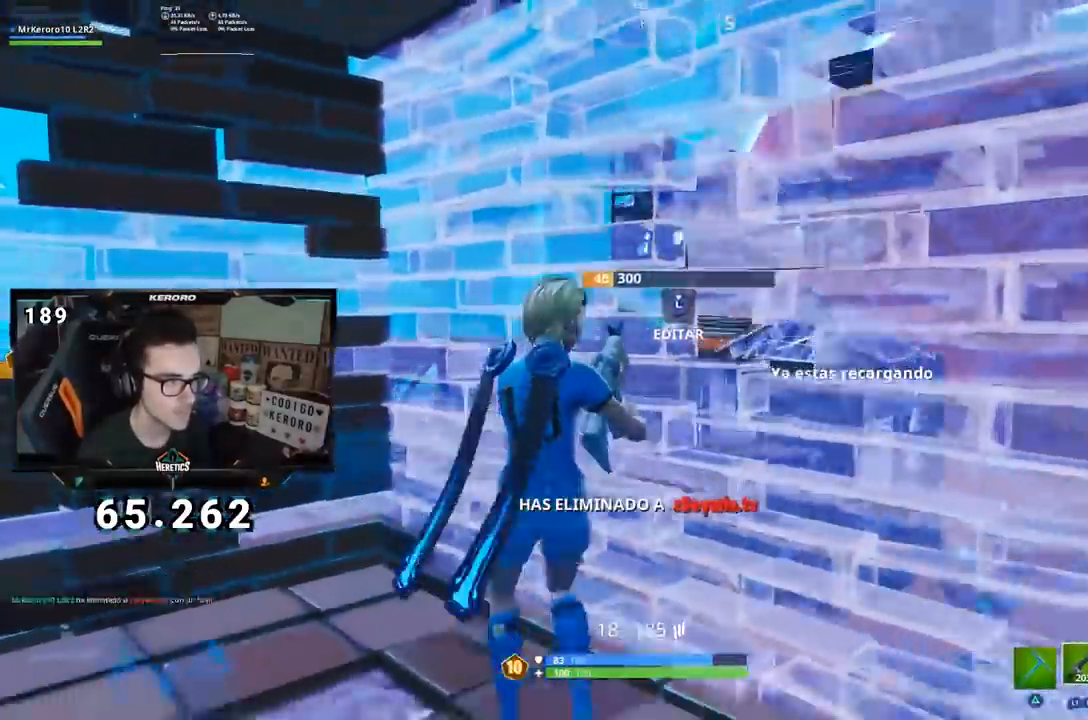
Gameplay with a controller (PlayStation layout); each line is a JSON object with the inputs held at the frame after it. "events" lists button and stick changes between this image and that frame as [ms after this image, input, new state], when the widget could be followed in between.
{"buttons": [], "left_stick": "down", "right_stick": "center", "events": [[67, "R3", "down"], [134, "R3", "up"], [167, "left_stick", "down-right"], [400, "R3", "down"], [434, "left_stick", "down"], [501, "R3", "up"]]}
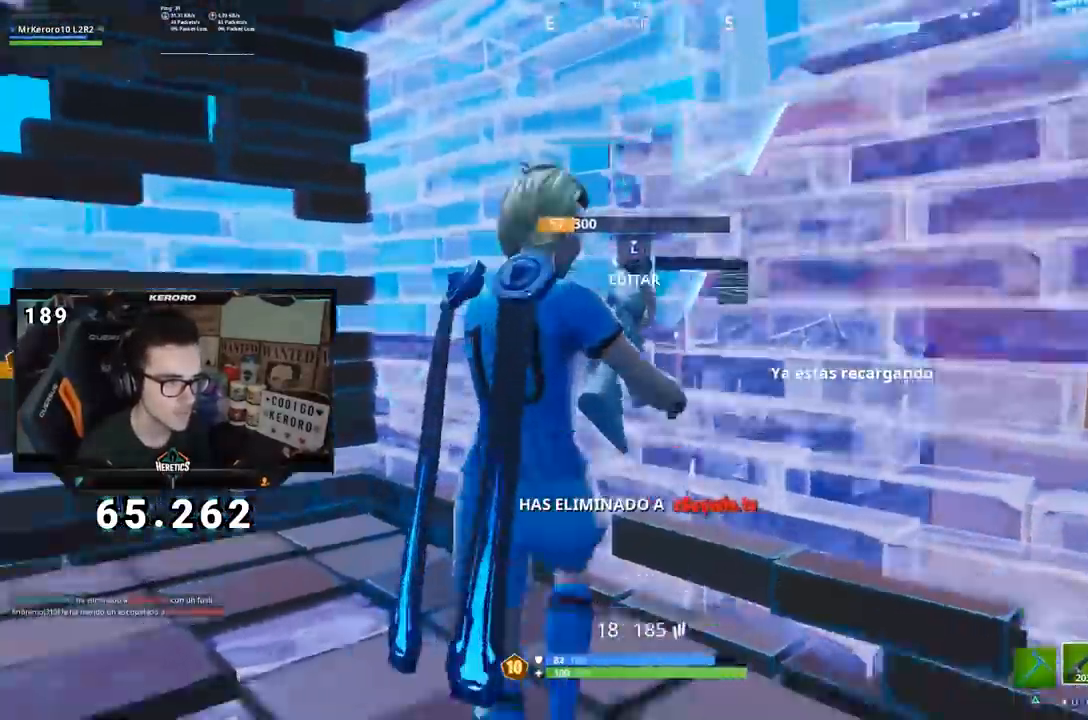
{"buttons": [], "left_stick": "down-left", "right_stick": "center", "events": [[200, "left_stick", "up-right"], [300, "R3", "down"], [383, "R3", "up"], [400, "left_stick", "down-left"]]}
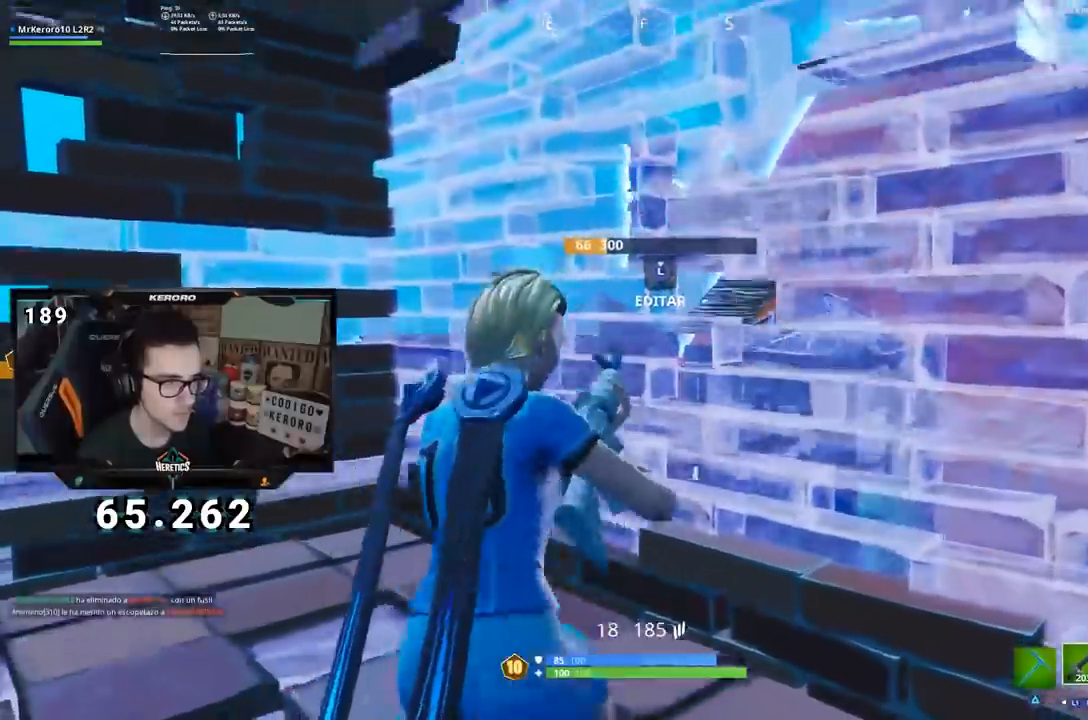
{"buttons": [], "left_stick": "down-left", "right_stick": "center", "events": [[33, "left_stick", "right"], [200, "left_stick", "down"], [300, "left_stick", "down-right"], [317, "right_stick", "right"], [384, "right_stick", "up-right"], [484, "left_stick", "down-left"], [501, "right_stick", "center"]]}
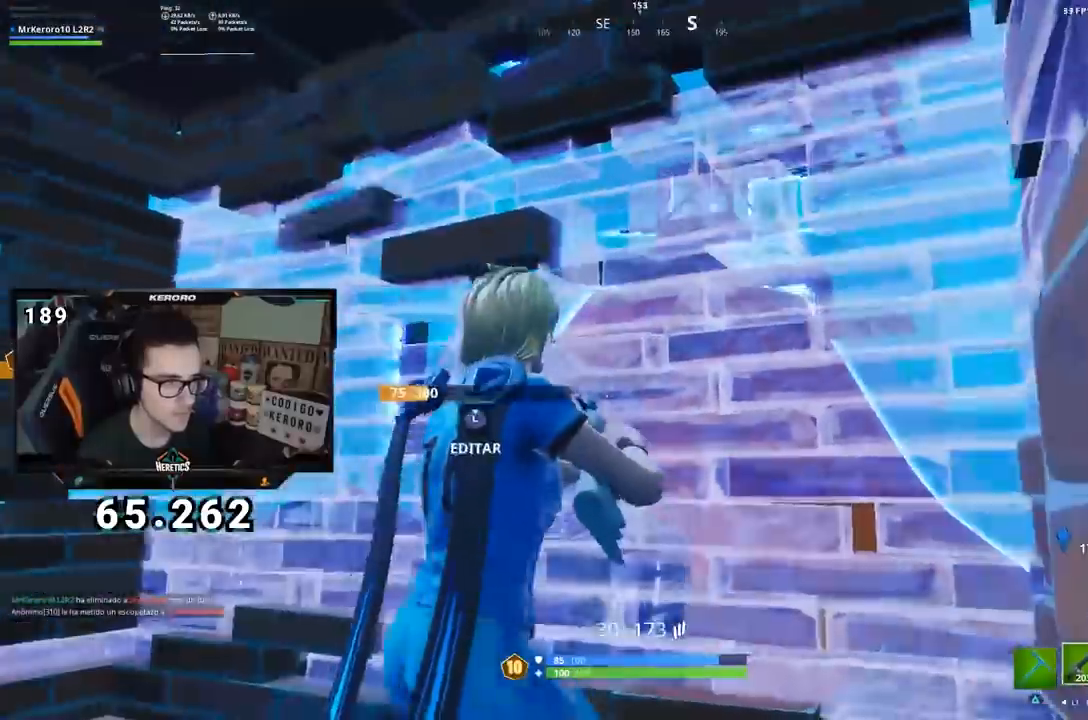
{"buttons": ["R2", "L3"], "left_stick": "up-right", "right_stick": "center", "events": [[300, "left_stick", "center"], [383, "L3", "down"], [383, "left_stick", "up-right"], [450, "R2", "down"]]}
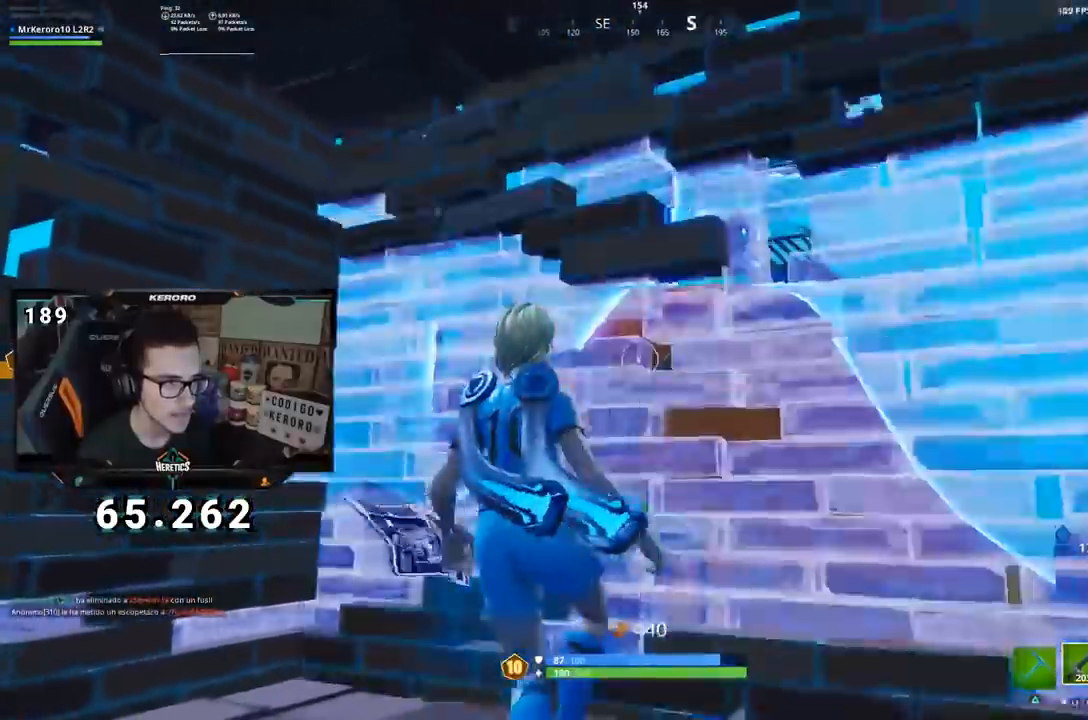
{"buttons": ["L2"], "left_stick": "right", "right_stick": "center"}
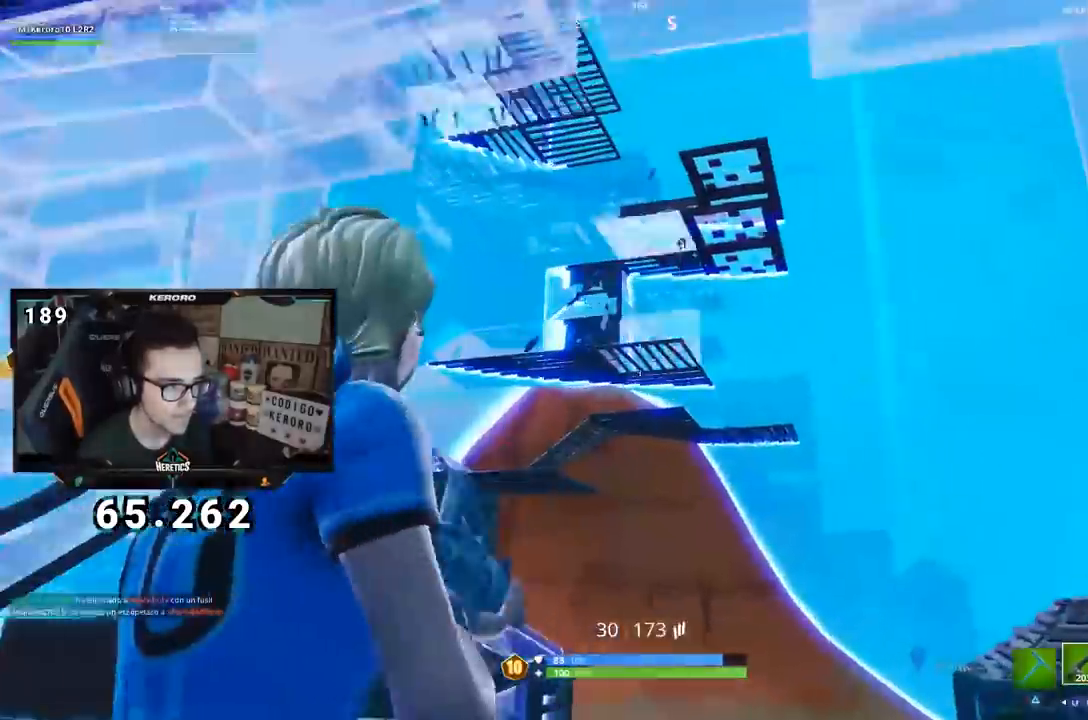
{"buttons": ["L2", "R2"], "left_stick": "right", "right_stick": "center", "events": [[16, "left_stick", "down-right"], [233, "left_stick", "down"], [300, "R2", "down"], [333, "left_stick", "center"], [367, "R3", "down"], [400, "left_stick", "right"], [450, "R3", "up"]]}
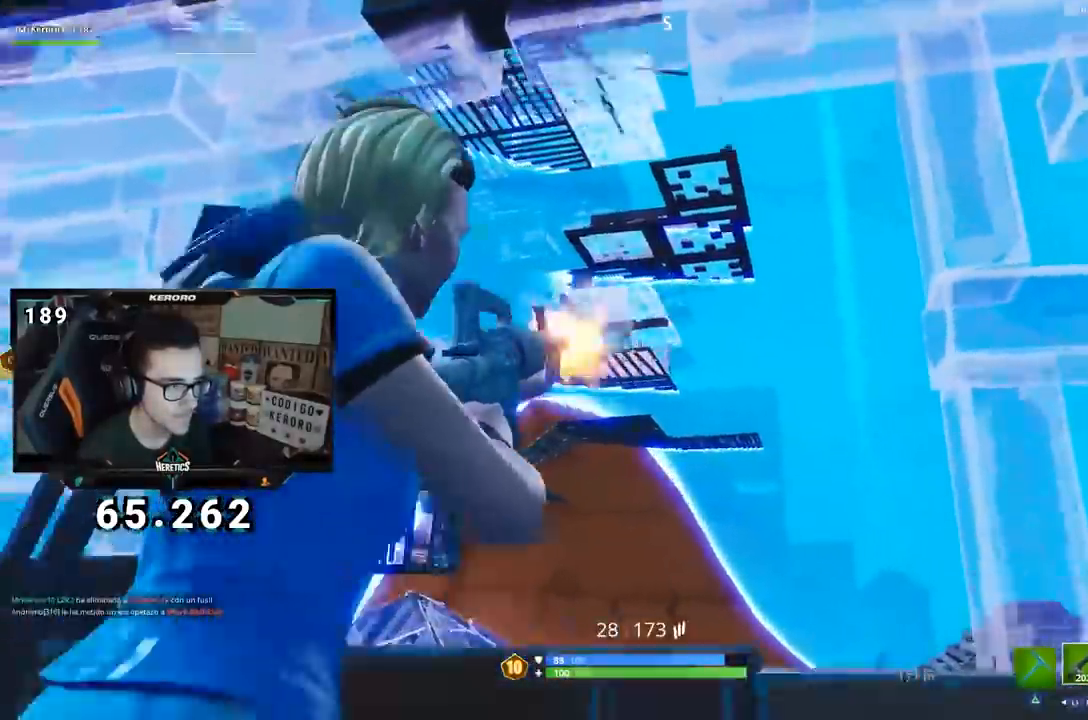
{"buttons": ["L2"], "left_stick": "right", "right_stick": "center", "events": [[50, "L2", "up"], [67, "R2", "up"], [100, "L2", "down"], [134, "left_stick", "down-left"], [250, "CROSS", "down"], [267, "L2", "up"], [300, "CROSS", "up"], [350, "L2", "down"], [367, "right_stick", "left"], [400, "left_stick", "center"], [484, "left_stick", "right"], [484, "right_stick", "center"]]}
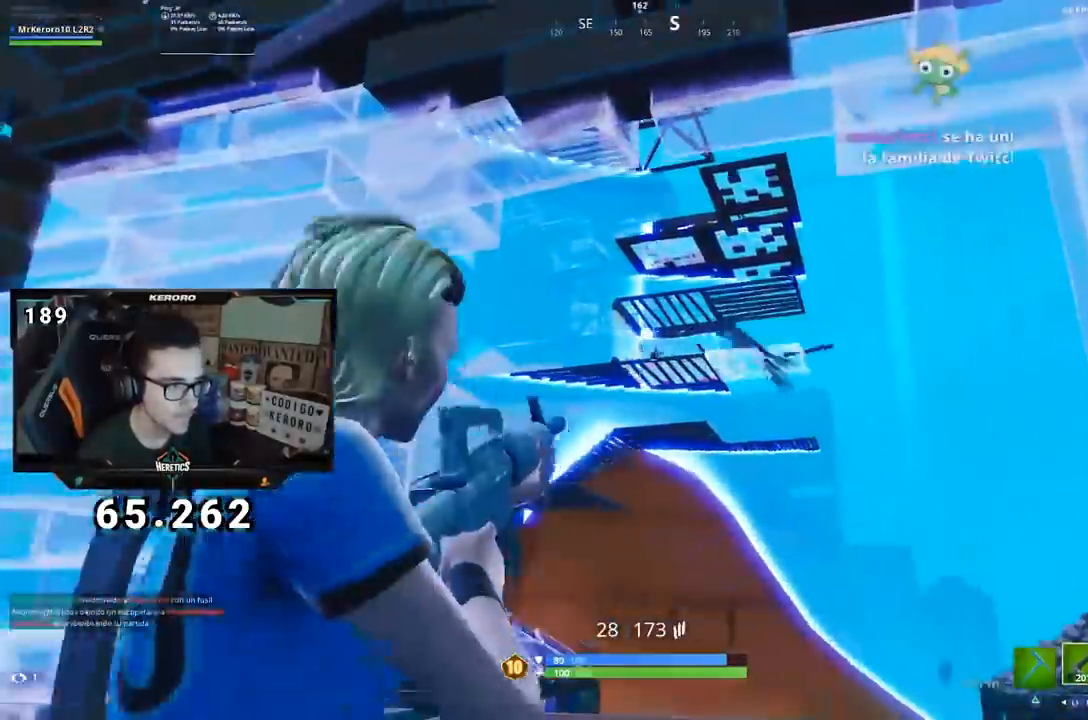
{"buttons": ["L2", "R2"], "left_stick": "right", "right_stick": "right", "events": [[83, "L2", "up"], [83, "R2", "down"], [150, "L2", "down"], [150, "right_stick", "right"], [233, "left_stick", "center"], [233, "right_stick", "center"], [283, "left_stick", "down-left"], [367, "left_stick", "center"], [433, "left_stick", "right"], [450, "right_stick", "right"]]}
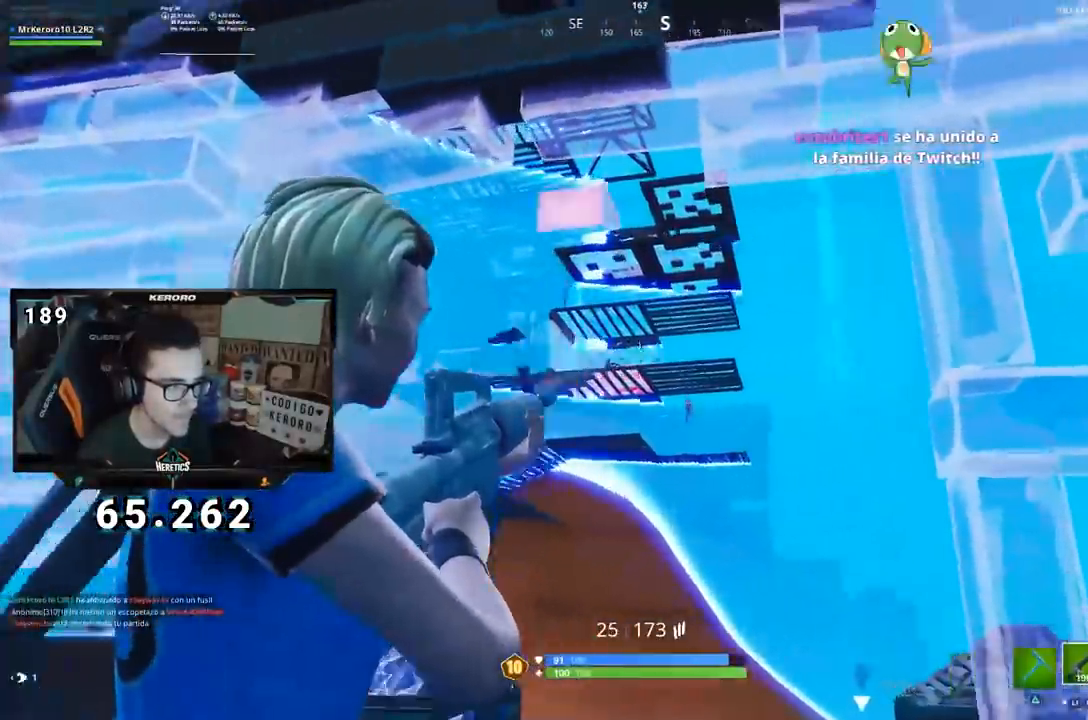
{"buttons": ["L2"], "left_stick": "center", "right_stick": "down", "events": [[50, "right_stick", "center"], [117, "left_stick", "center"], [167, "left_stick", "left"], [234, "R2", "up"], [250, "right_stick", "down"], [284, "left_stick", "center"], [300, "L2", "up"], [350, "L2", "down"], [367, "left_stick", "right"], [501, "left_stick", "center"]]}
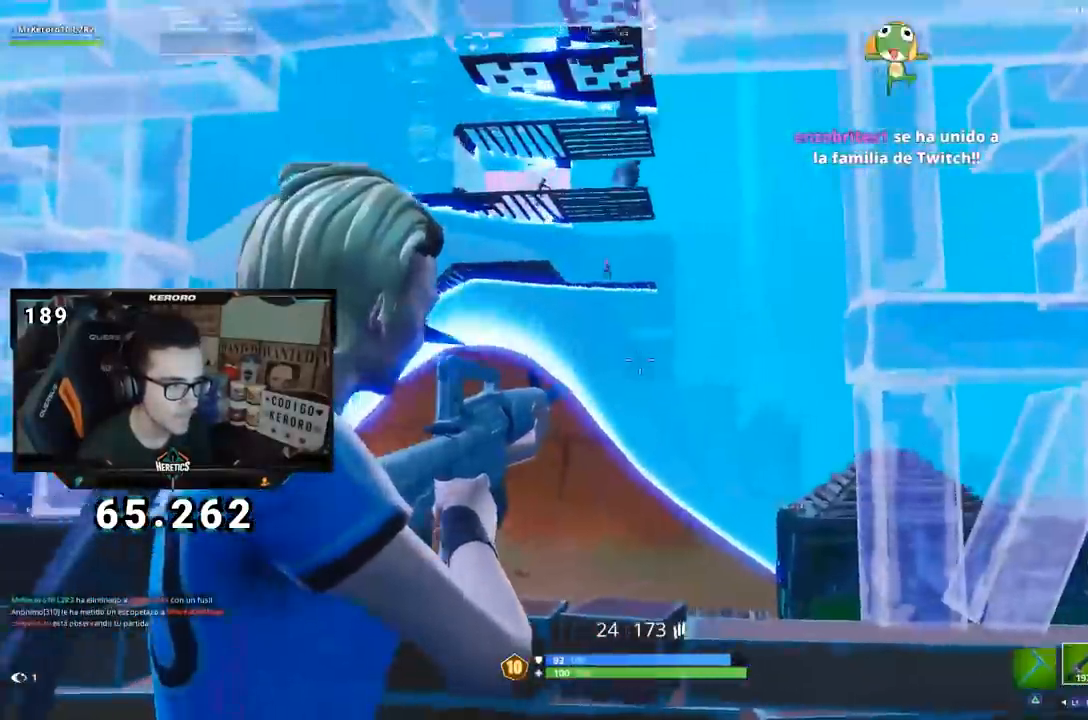
{"buttons": ["L2"], "left_stick": "right", "right_stick": "down", "events": [[16, "left_stick", "right"], [16, "right_stick", "up"], [50, "left_stick", "down-left"], [200, "right_stick", "left"], [317, "right_stick", "down"], [333, "left_stick", "down-right"], [417, "left_stick", "right"], [450, "L2", "up"], [500, "L2", "down"]]}
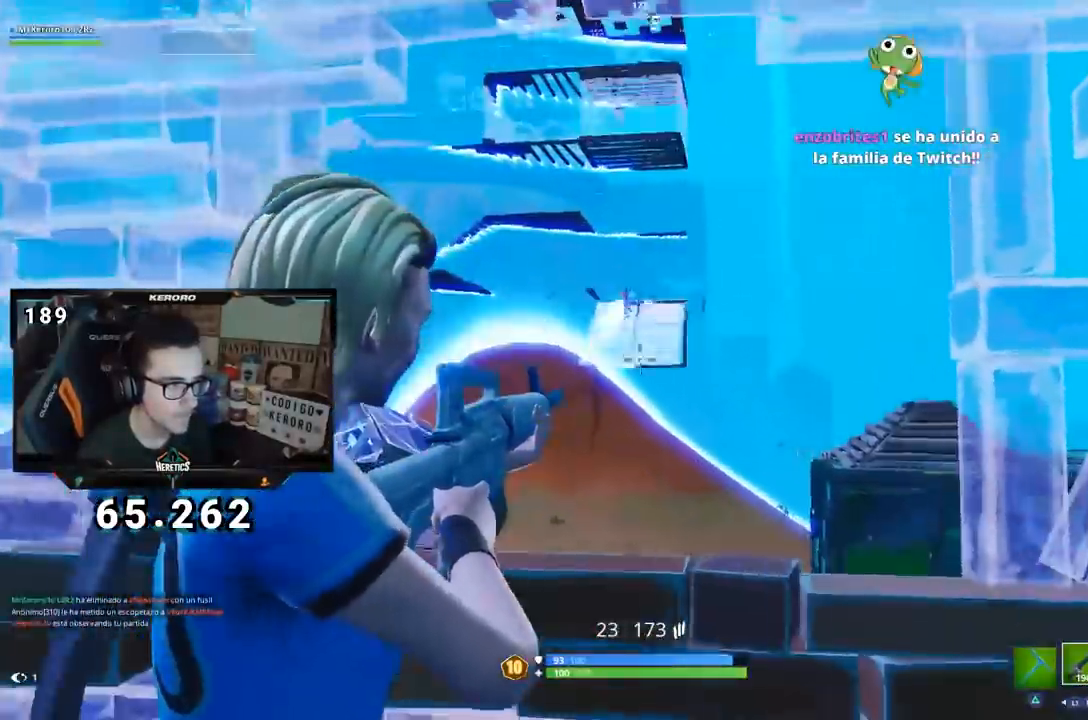
{"buttons": ["L2", "R2"], "left_stick": "down-left", "right_stick": "center", "events": [[17, "right_stick", "center"], [134, "left_stick", "center"], [250, "right_stick", "up"], [317, "left_stick", "up-right"], [367, "R2", "down"], [367, "right_stick", "center"], [467, "left_stick", "down-left"]]}
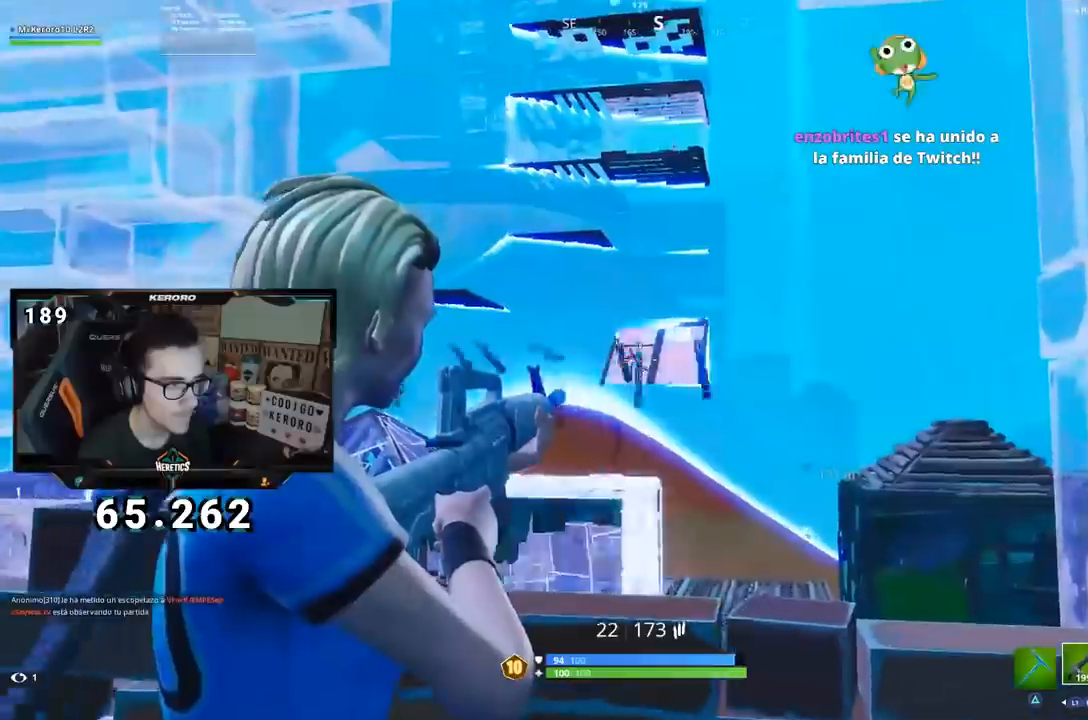
{"buttons": ["L2", "R2"], "left_stick": "down-left", "right_stick": "down", "events": [[50, "right_stick", "left"], [116, "right_stick", "down-left"], [150, "left_stick", "center"], [216, "left_stick", "right"], [250, "right_stick", "center"], [417, "left_stick", "down"], [417, "right_stick", "down"], [483, "left_stick", "down-left"]]}
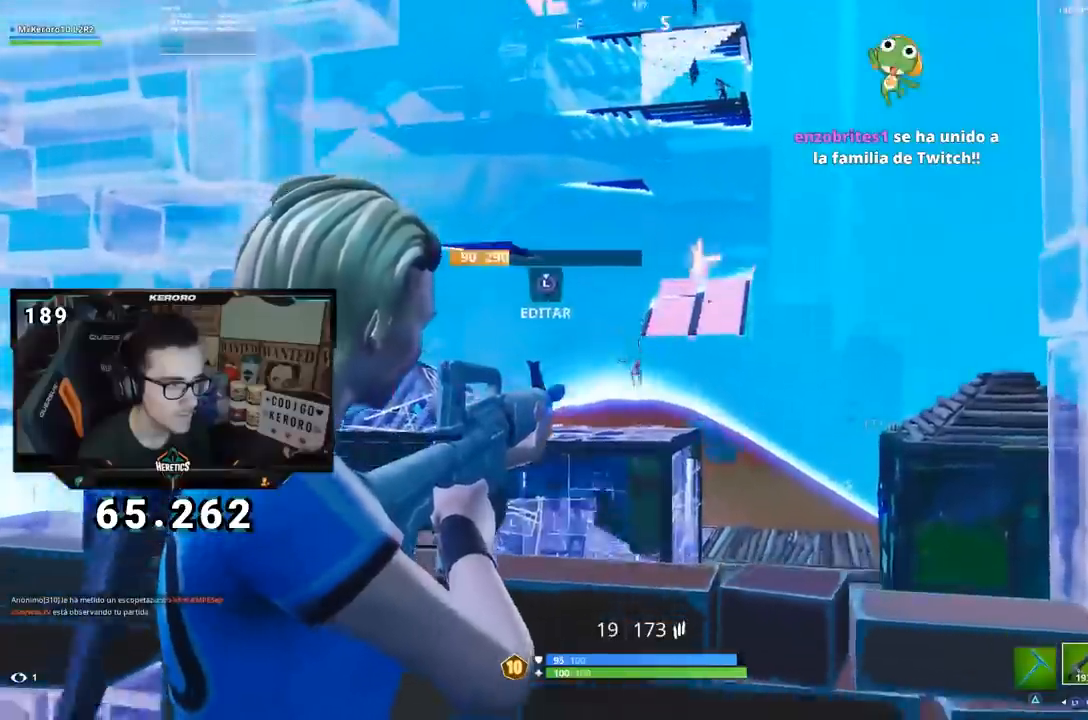
{"buttons": [], "left_stick": "down-right", "right_stick": "up", "events": [[134, "left_stick", "center"], [200, "left_stick", "down-right"], [367, "right_stick", "center"], [384, "R2", "up"], [417, "L2", "up"], [467, "right_stick", "up"]]}
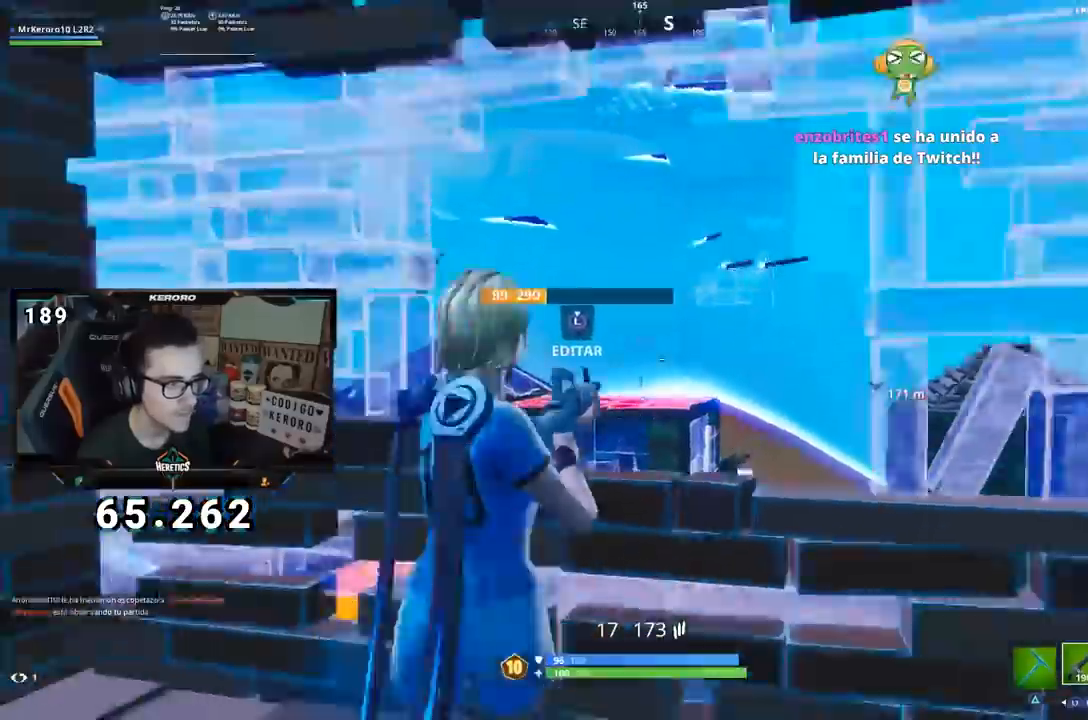
{"buttons": [], "left_stick": "center", "right_stick": "up-right", "events": [[16, "right_stick", "center"], [66, "R3", "down"], [116, "left_stick", "down-left"], [166, "R3", "up"], [300, "CROSS", "down"], [350, "CROSS", "up"], [350, "left_stick", "center"], [500, "right_stick", "up-right"]]}
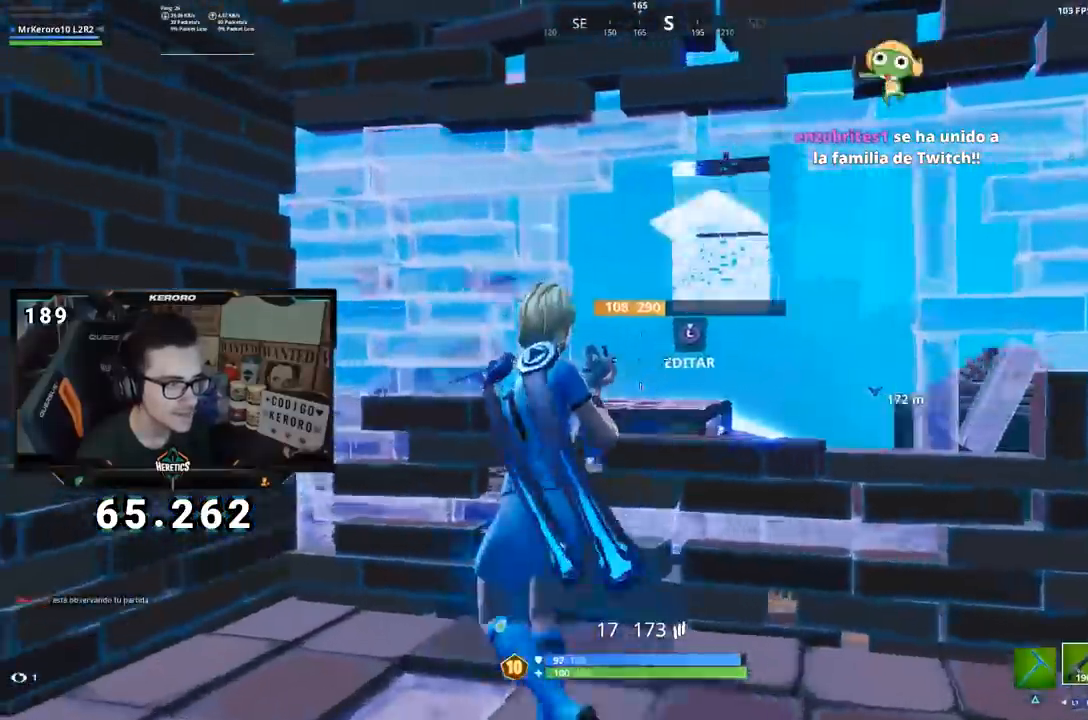
{"buttons": ["L2"], "left_stick": "down", "right_stick": "center", "events": [[50, "left_stick", "up"], [134, "right_stick", "center"], [217, "left_stick", "right"], [317, "L2", "down"], [467, "left_stick", "down"]]}
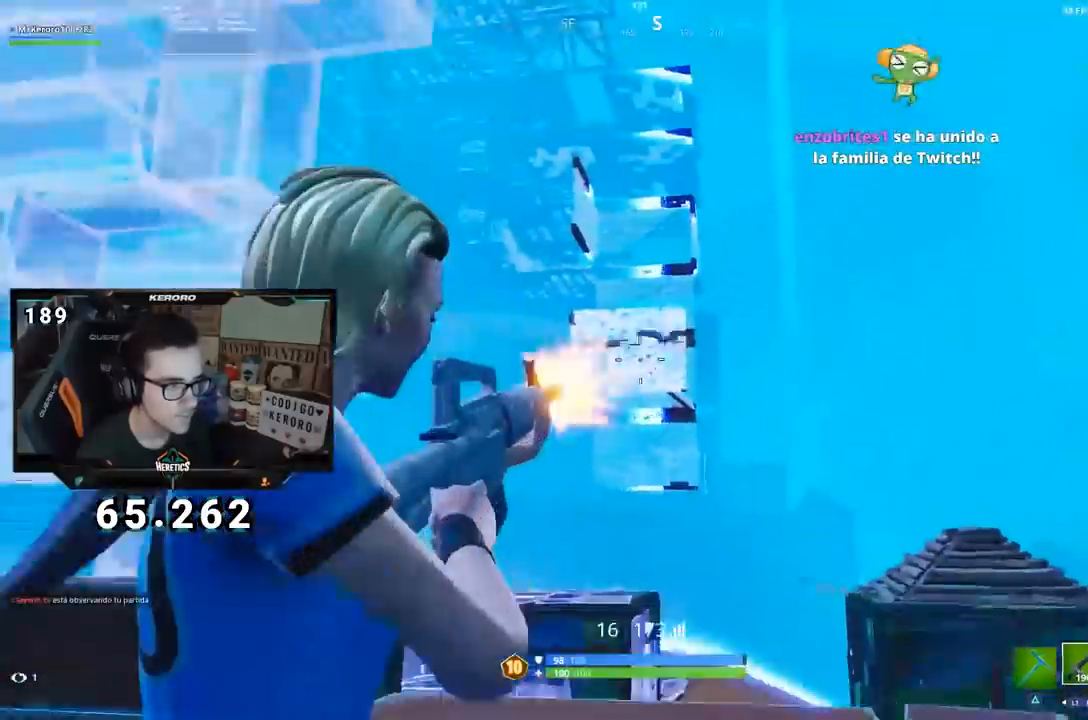
{"buttons": ["L2", "R2"], "left_stick": "down-right", "right_stick": "center", "events": [[16, "R2", "down"], [83, "left_stick", "center"], [133, "left_stick", "right"], [250, "left_stick", "down-right"]]}
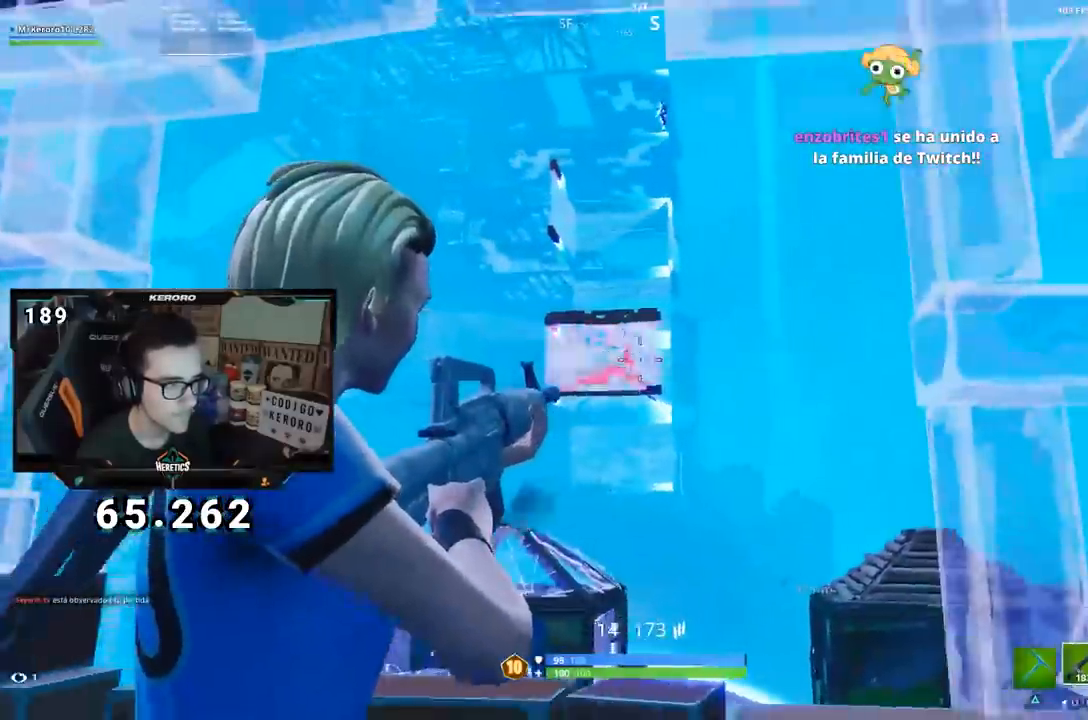
{"buttons": ["L2", "R2"], "left_stick": "down", "right_stick": "center"}
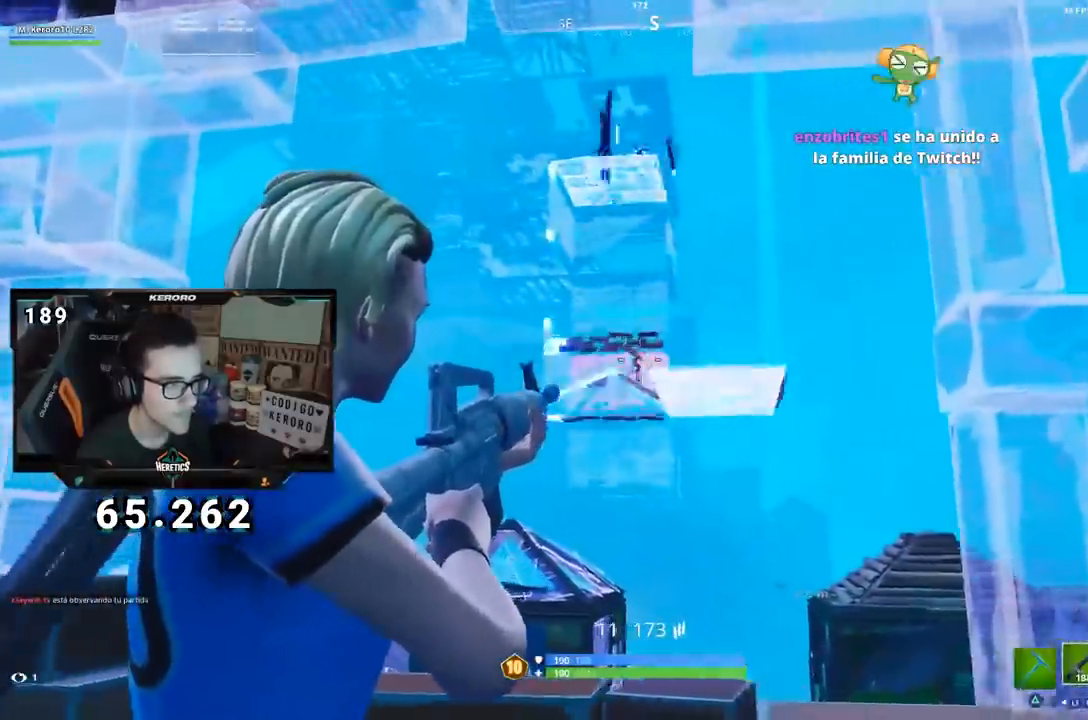
{"buttons": ["L2", "R2"], "left_stick": "down-right", "right_stick": "down", "events": [[33, "L2", "up"], [66, "L2", "down"], [183, "left_stick", "down-right"], [267, "right_stick", "down"]]}
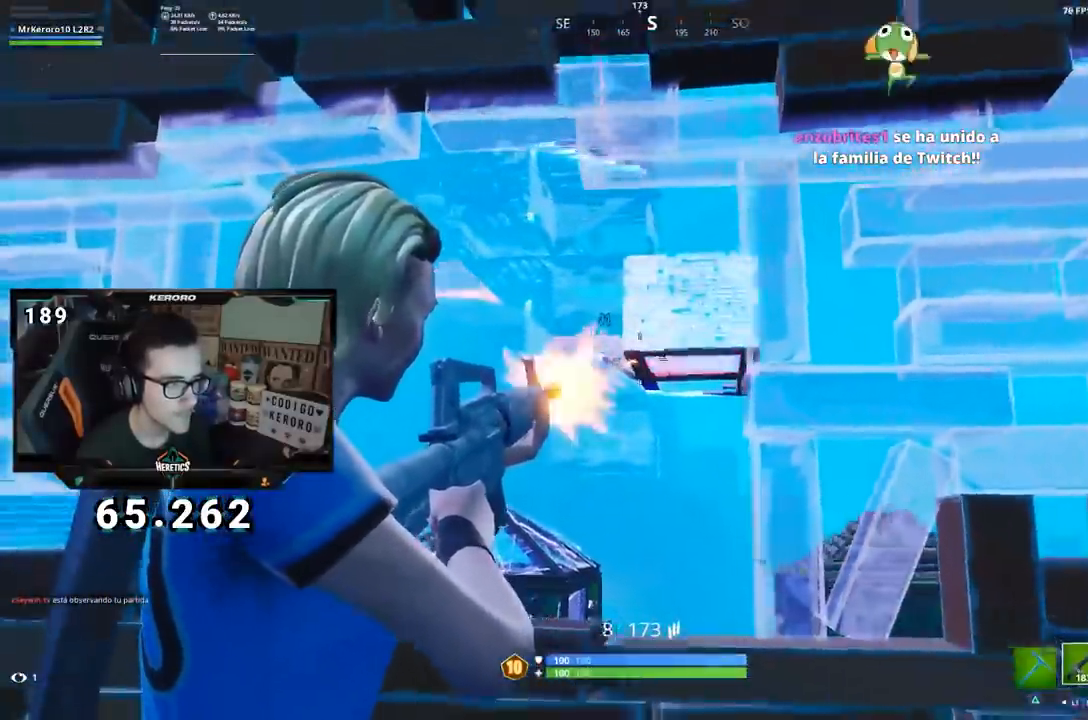
{"buttons": [], "left_stick": "down", "right_stick": "left", "events": [[84, "left_stick", "right"], [100, "R2", "up"], [117, "L2", "up"], [201, "right_stick", "center"], [234, "L3", "down"], [301, "R3", "down"], [334, "L2", "down"], [384, "right_stick", "left"], [401, "R3", "up"], [434, "L2", "up"], [434, "L3", "up"], [434, "left_stick", "down"]]}
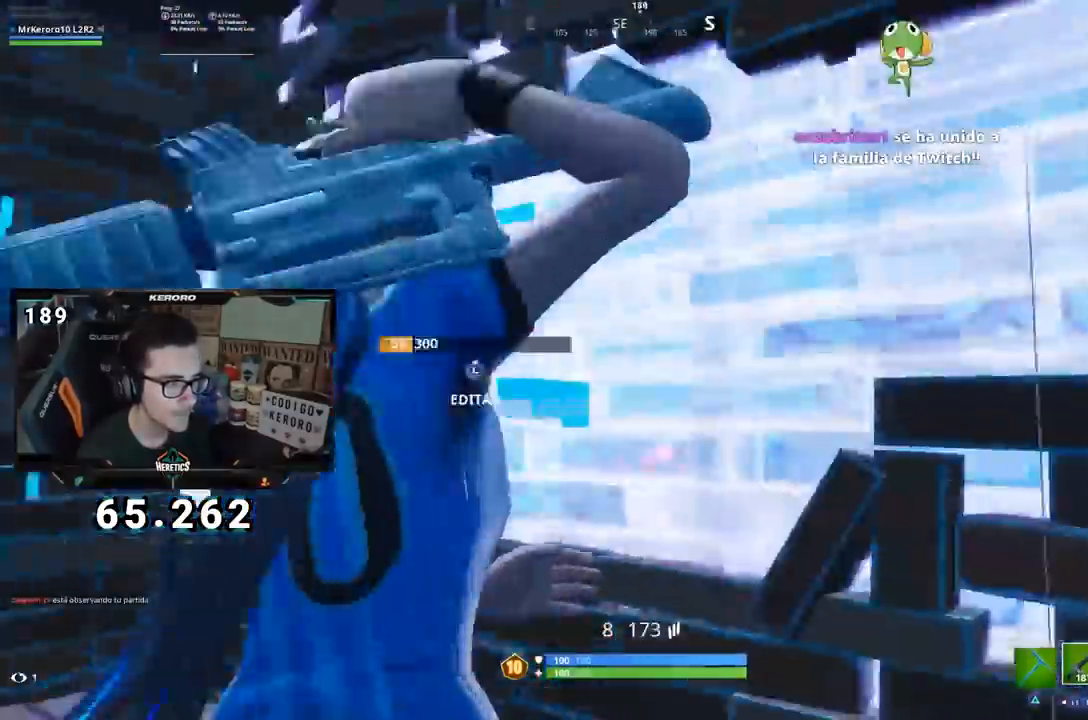
{"buttons": [], "left_stick": "up", "right_stick": "center", "events": [[33, "left_stick", "down-left"], [33, "right_stick", "center"], [133, "SQUARE", "down"], [183, "left_stick", "center"], [200, "SQUARE", "up"], [233, "left_stick", "up"], [250, "SQUARE", "down"], [300, "SQUARE", "up"], [384, "SQUARE", "down"], [434, "SQUARE", "up"]]}
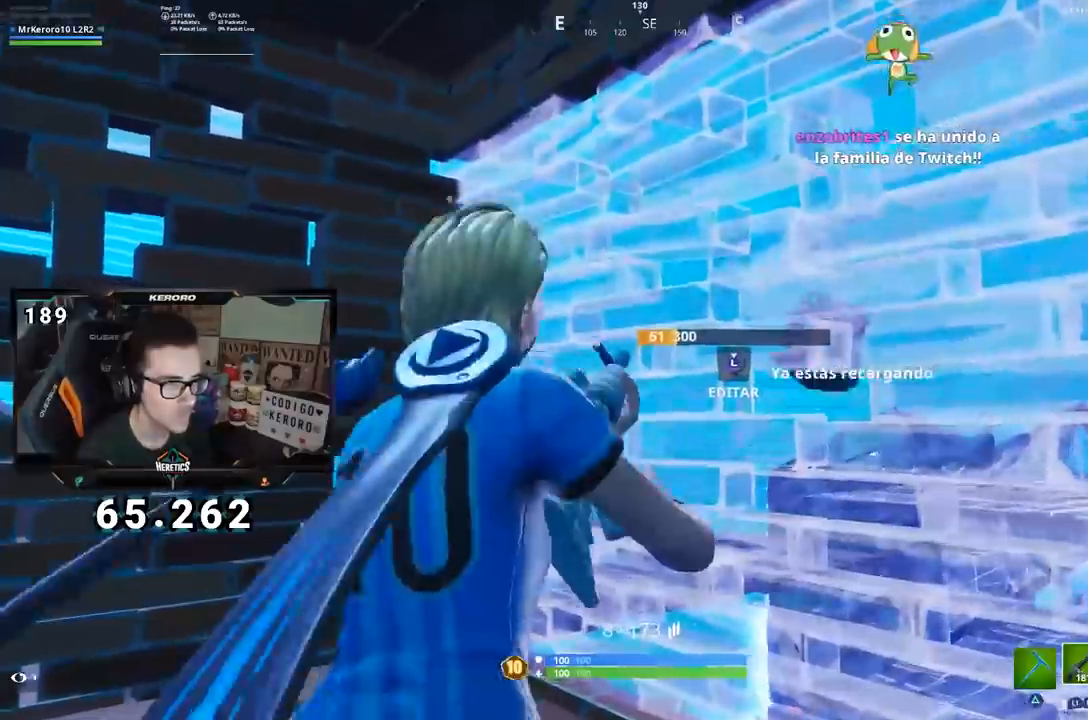
{"buttons": [], "left_stick": "right", "right_stick": "center", "events": [[67, "right_stick", "down-left"], [84, "R3", "down"], [134, "left_stick", "down-left"], [167, "R3", "up"], [234, "right_stick", "left"], [367, "left_stick", "up-right"], [434, "left_stick", "right"], [501, "right_stick", "center"]]}
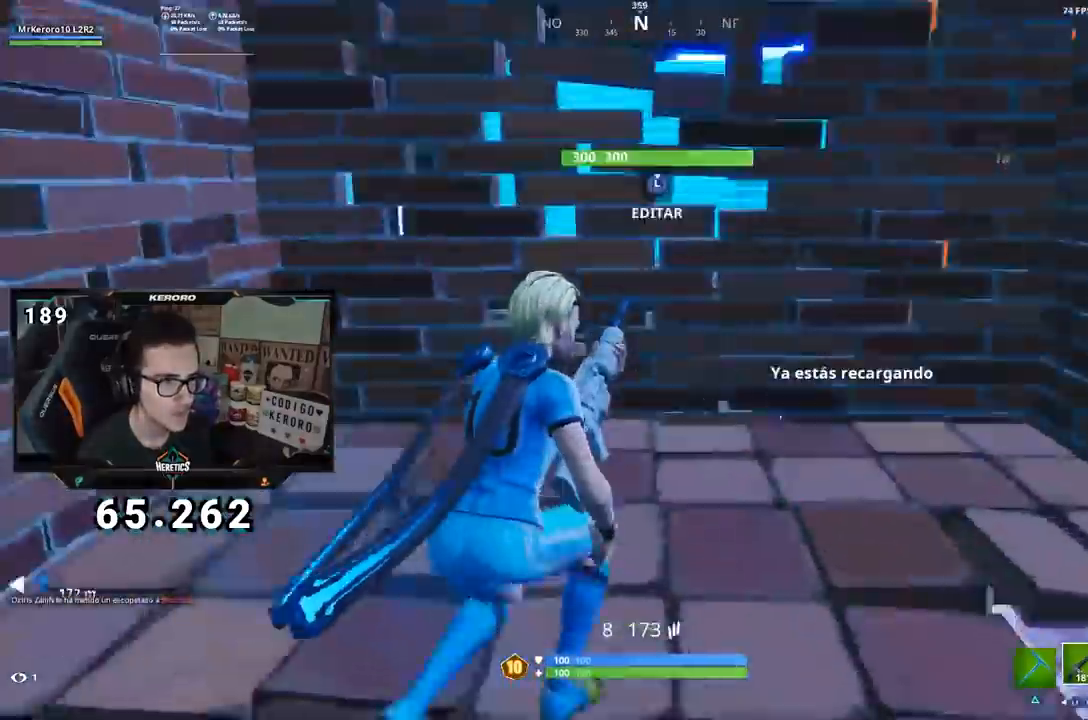
{"buttons": ["CROSS"], "left_stick": "down-right", "right_stick": "left", "events": [[17, "CROSS", "down"], [100, "CROSS", "up"], [117, "right_stick", "down-left"], [200, "right_stick", "left"], [250, "R3", "down"], [250, "left_stick", "down-right"], [350, "R3", "up"], [484, "CROSS", "down"]]}
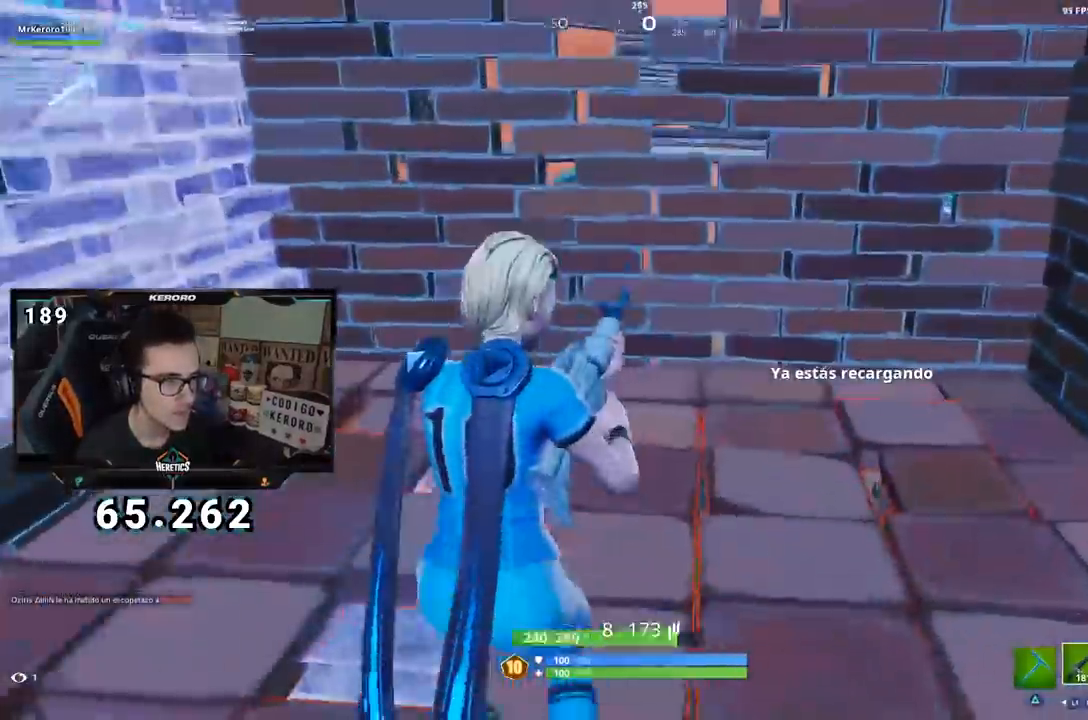
{"buttons": [], "left_stick": "right", "right_stick": "left", "events": [[50, "CROSS", "up"], [84, "left_stick", "right"], [234, "right_stick", "center"], [501, "right_stick", "left"]]}
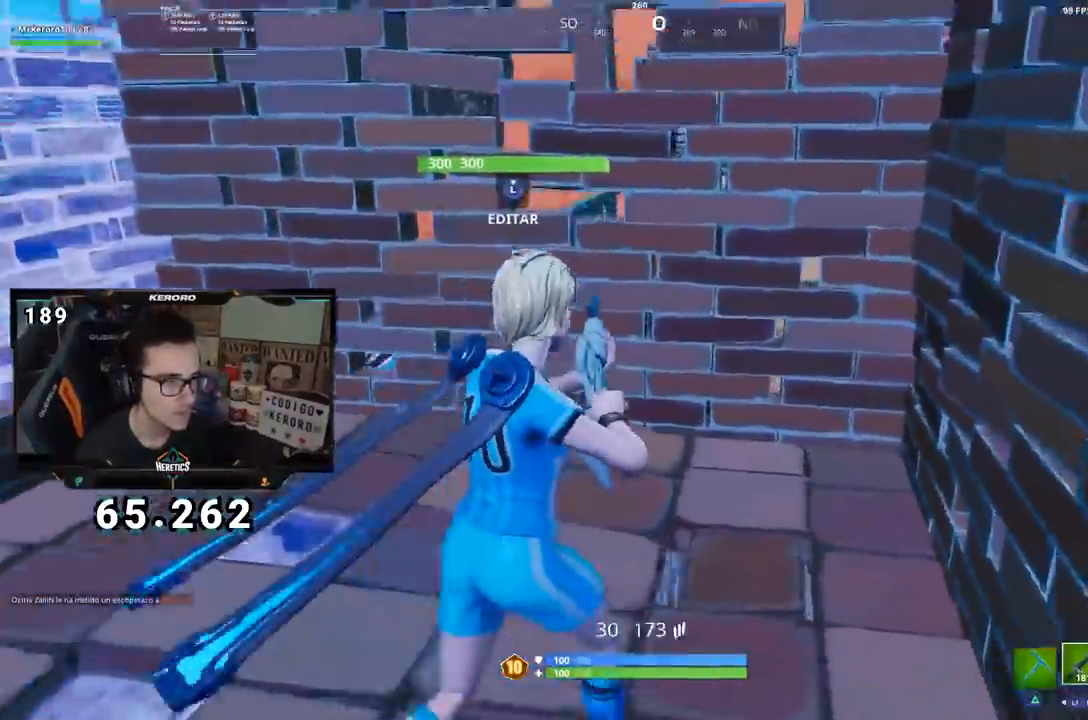
{"buttons": [], "left_stick": "center", "right_stick": "center", "events": [[17, "L3", "down"], [17, "left_stick", "up-right"], [67, "R2", "down"], [83, "right_stick", "right"], [167, "right_stick", "up-left"], [217, "L2", "down"], [250, "right_stick", "down"], [334, "L2", "up"], [334, "L3", "up"], [334, "R2", "up"], [334, "right_stick", "center"], [367, "left_stick", "center"], [434, "CIRCLE", "down"], [484, "CIRCLE", "up"]]}
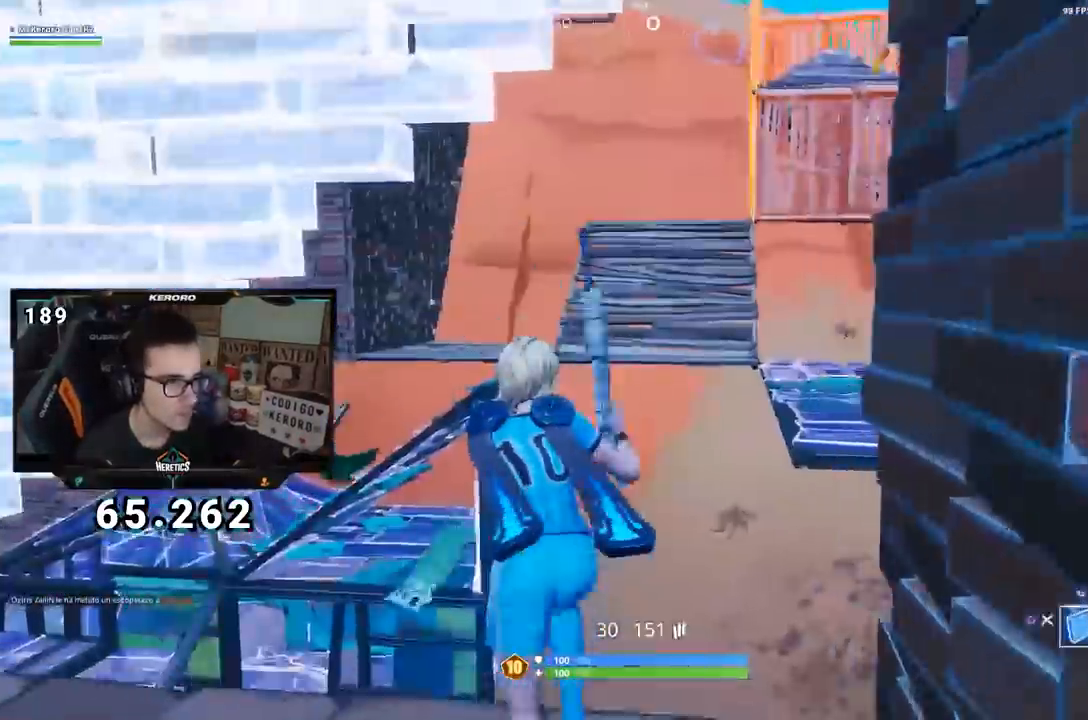
{"buttons": ["R1"], "left_stick": "up", "right_stick": "center", "events": [[17, "left_stick", "up"], [50, "right_stick", "down-left"], [100, "R1", "down"], [217, "right_stick", "up"], [384, "right_stick", "down"], [484, "right_stick", "center"]]}
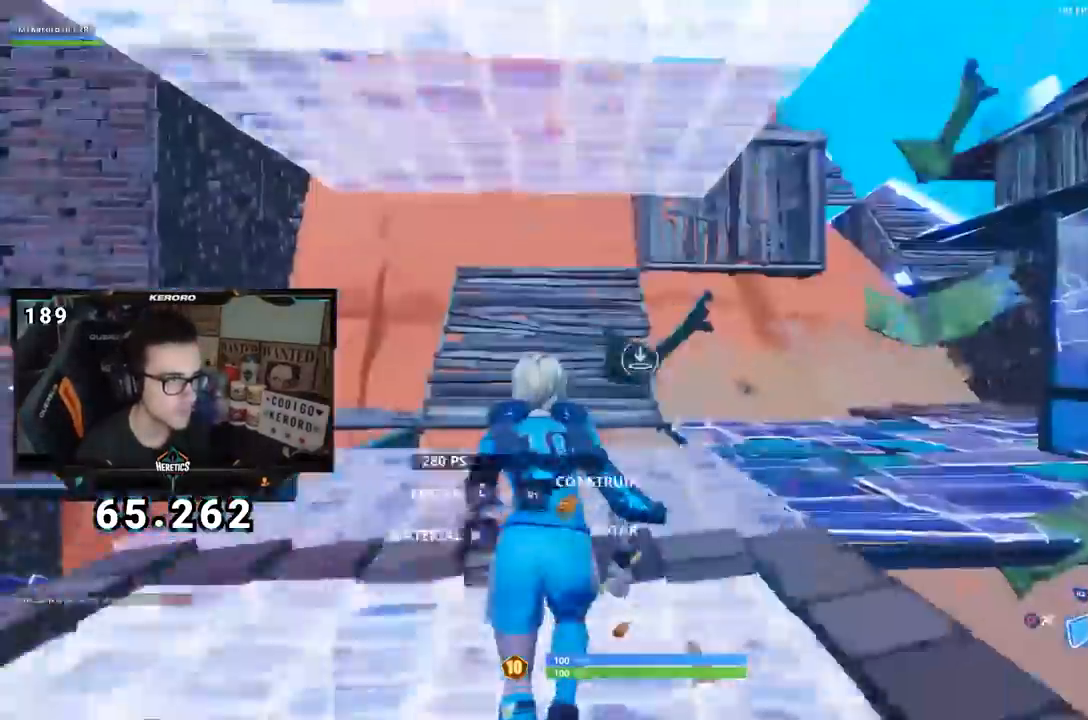
{"buttons": [], "left_stick": "up-right", "right_stick": "center", "events": [[267, "right_stick", "down"], [334, "right_stick", "center"], [350, "R1", "up"], [417, "left_stick", "up-right"], [434, "CROSS", "down"], [500, "CROSS", "up"]]}
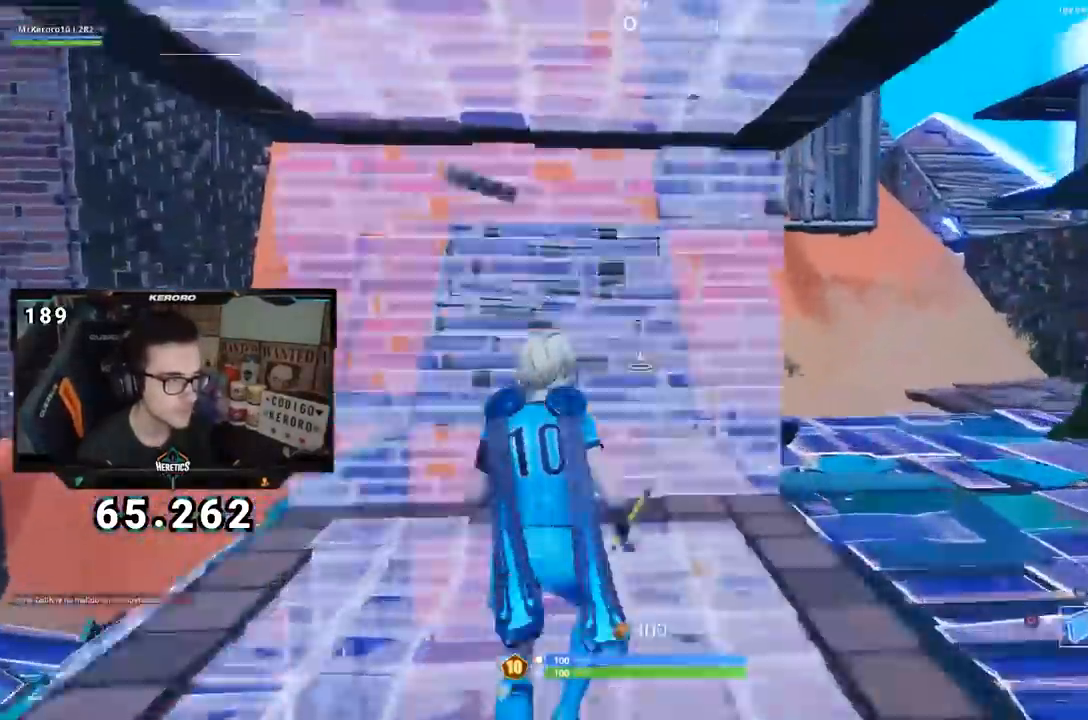
{"buttons": ["R2"], "left_stick": "up-right", "right_stick": "left", "events": [[17, "right_stick", "down-left"], [34, "R2", "down"], [251, "right_stick", "right"], [417, "right_stick", "left"]]}
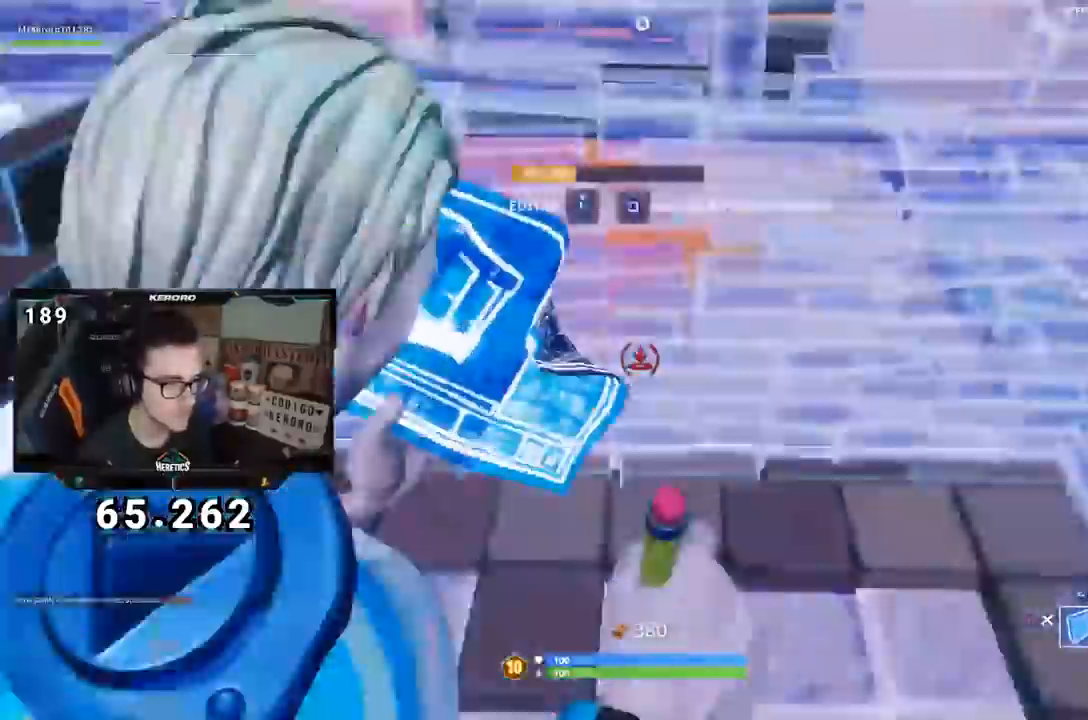
{"buttons": ["CIRCLE"], "left_stick": "right", "right_stick": "center", "events": [[50, "left_stick", "right"], [217, "R2", "up"], [300, "right_stick", "up"], [317, "R1", "down"], [434, "right_stick", "center"], [450, "CIRCLE", "down"], [467, "R1", "up"]]}
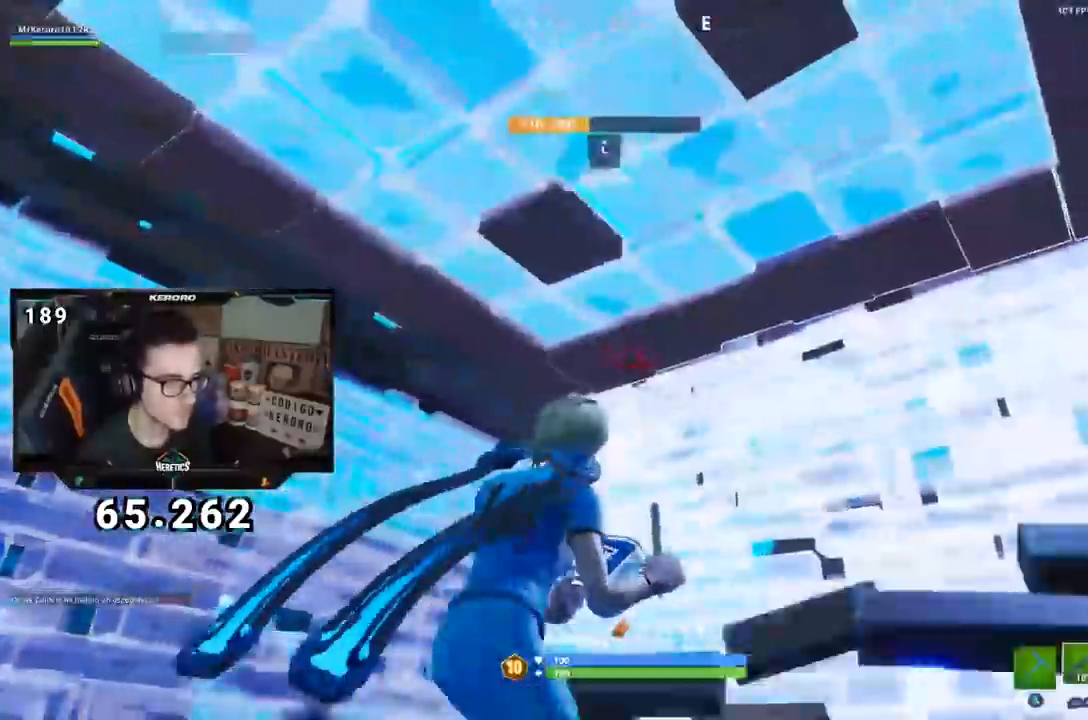
{"buttons": [], "left_stick": "down-right", "right_stick": "center", "events": [[34, "CIRCLE", "up"], [100, "R3", "down"], [100, "right_stick", "down-left"], [134, "left_stick", "down-right"], [217, "R3", "up"], [234, "left_stick", "down"], [317, "right_stick", "center"], [351, "CIRCLE", "down"], [401, "CIRCLE", "up"], [401, "left_stick", "down-right"]]}
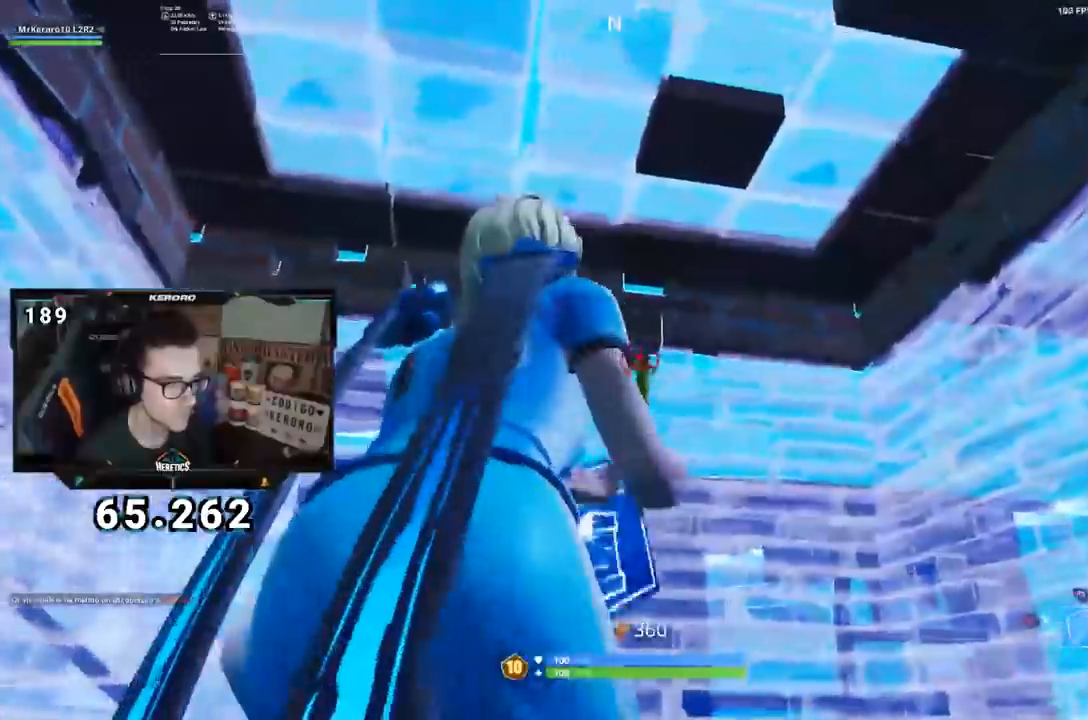
{"buttons": [], "left_stick": "up-right", "right_stick": "down-left", "events": [[33, "L1", "down"], [33, "right_stick", "up"], [100, "left_stick", "right"], [100, "right_stick", "center"], [133, "L1", "up"], [167, "CIRCLE", "down"], [200, "CIRCLE", "up"], [200, "left_stick", "up-right"], [250, "right_stick", "down-left"], [334, "left_stick", "center"], [484, "left_stick", "up-right"]]}